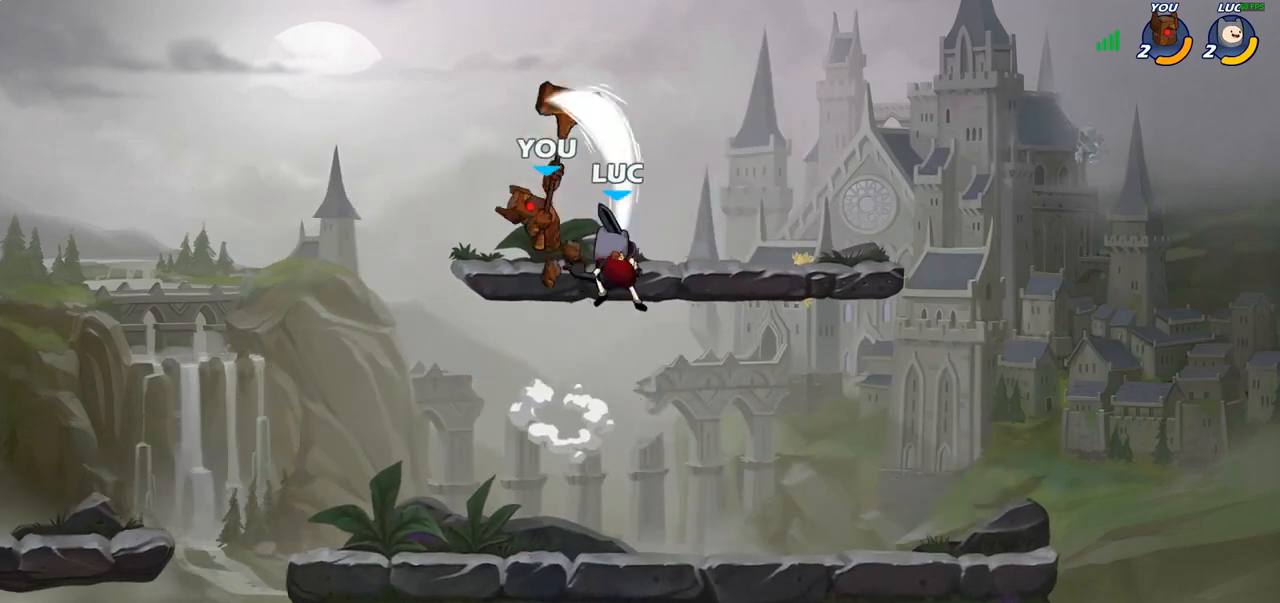
Gameplay with a controller (PlayStation layout); each line is a JSON object with the inputs held at the frame after it. "events" lists button and stick changes between this image and that frame as [ms after this image, input, new state], when the widget could be followed in between.
{"buttons": ["CIRCLE"], "left_stick": "up", "right_stick": "center", "events": [[17, "R2", "down"], [367, "R2", "up"], [400, "left_stick", "up"], [433, "CIRCLE", "down"]]}
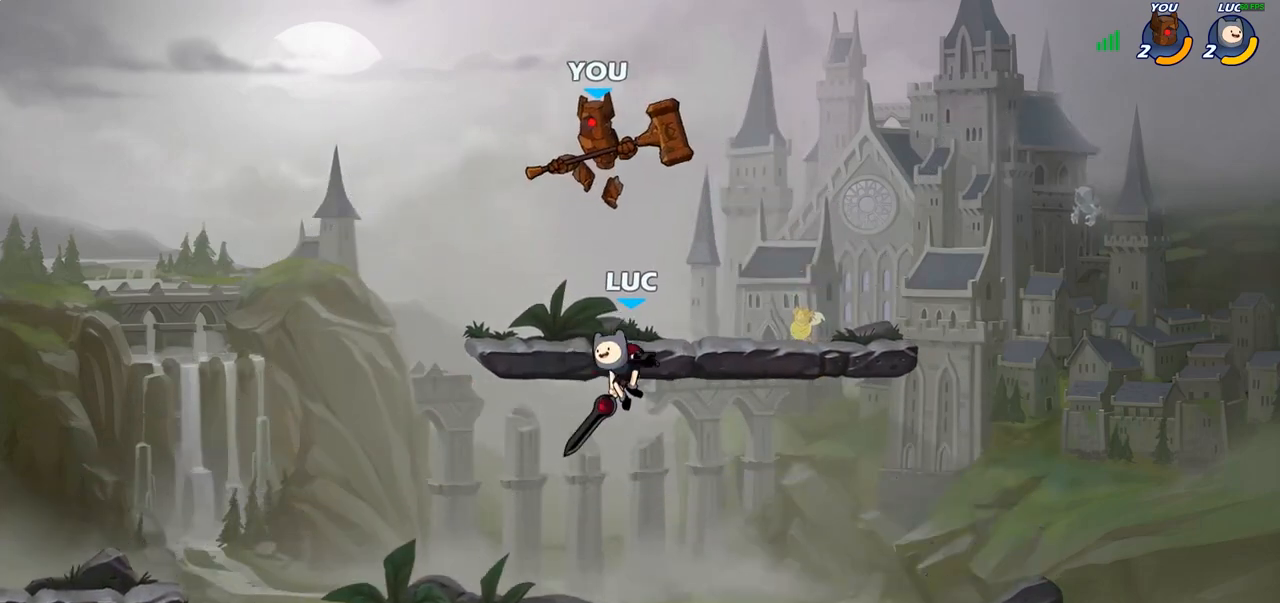
{"buttons": [], "left_stick": "up-left", "right_stick": "center", "events": [[50, "left_stick", "center"], [67, "CIRCLE", "up"], [217, "left_stick", "up-left"], [300, "left_stick", "left"], [450, "left_stick", "up-left"]]}
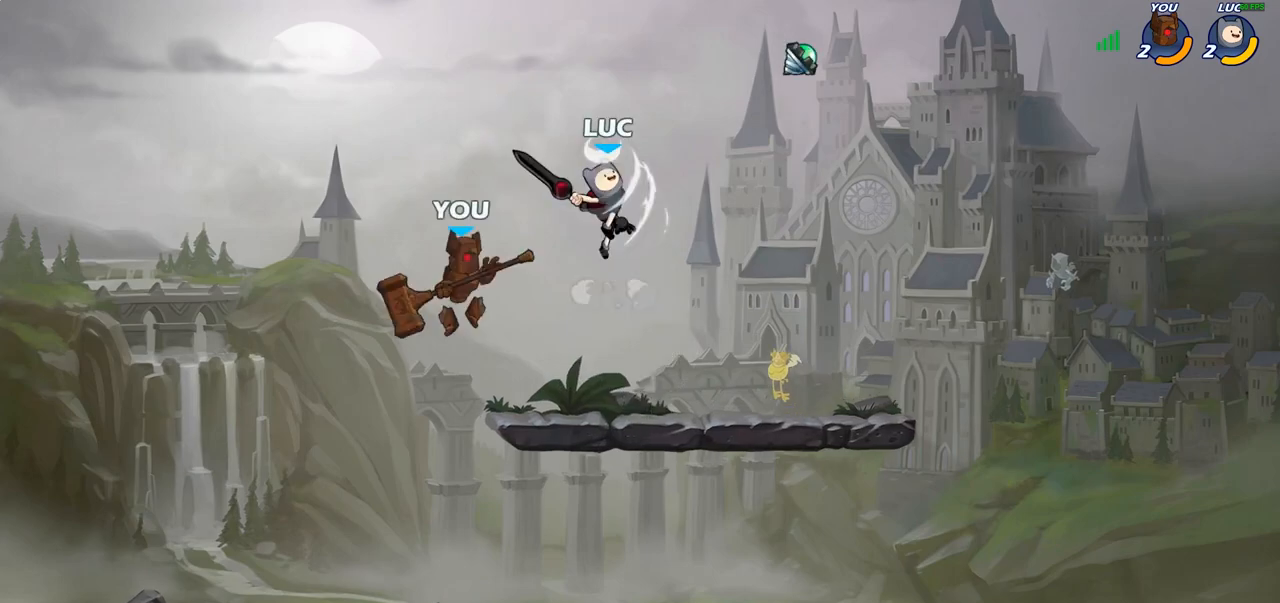
{"buttons": [], "left_stick": "down-left", "right_stick": "center", "events": [[133, "left_stick", "up-right"], [217, "left_stick", "down-right"], [333, "SQUARE", "down"], [350, "left_stick", "down-left"], [433, "SQUARE", "up"]]}
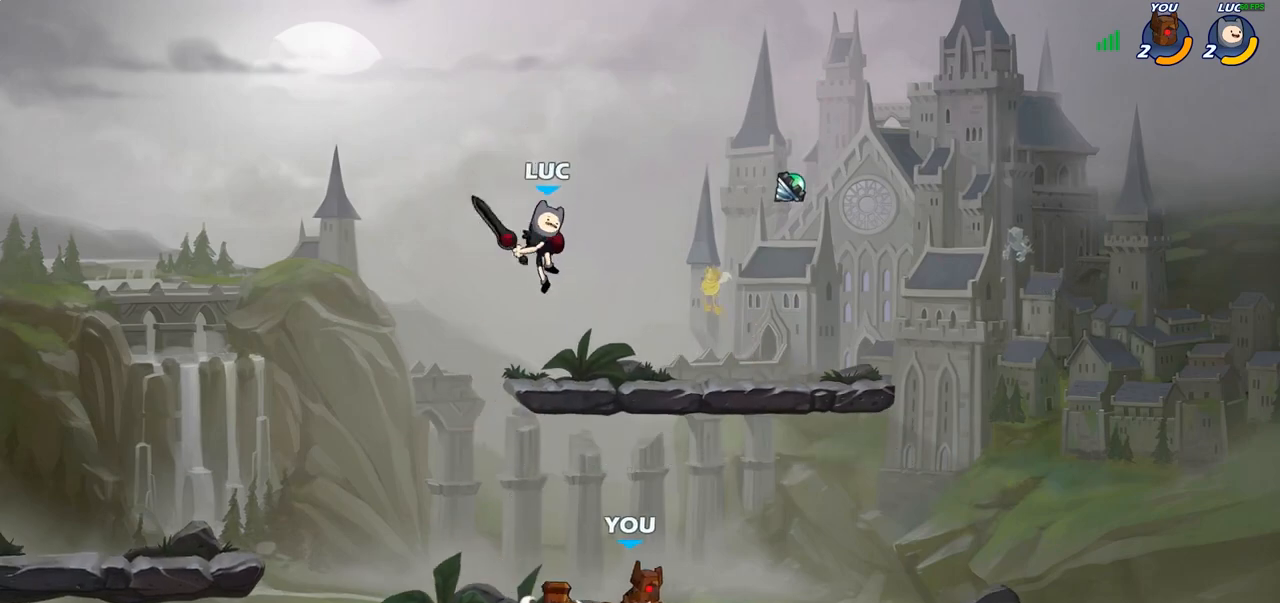
{"buttons": [], "left_stick": "down-right", "right_stick": "center", "events": [[367, "left_stick", "down-right"]]}
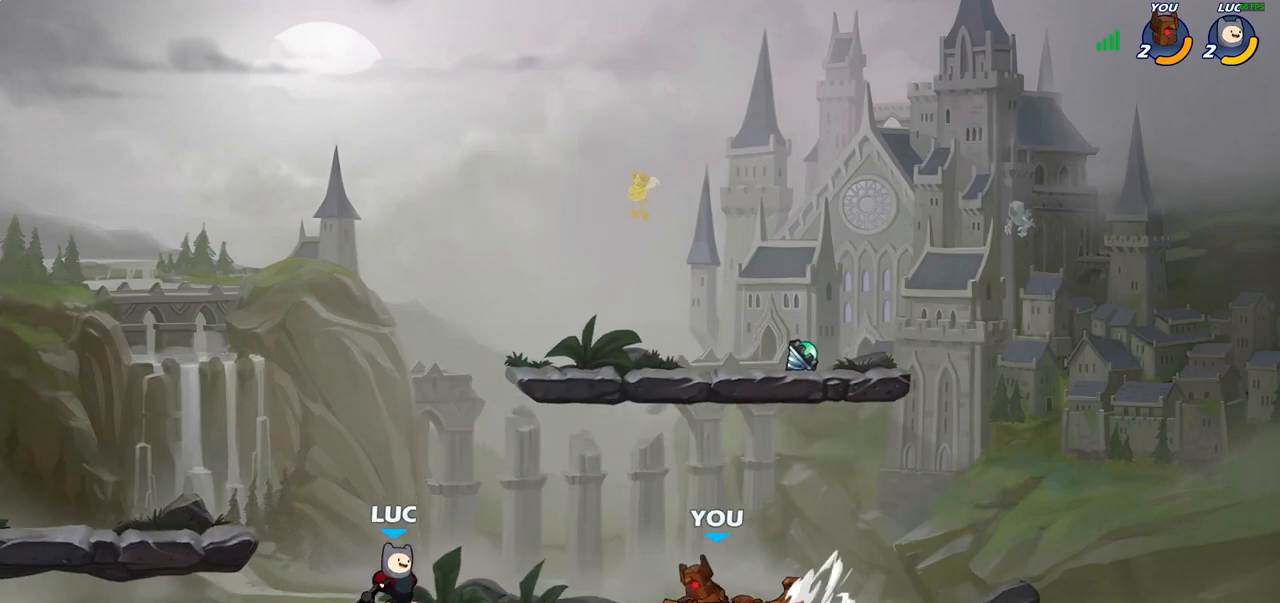
{"buttons": [], "left_stick": "center", "right_stick": "center", "events": [[50, "CIRCLE", "down"], [83, "left_stick", "center"], [117, "CIRCLE", "up"]]}
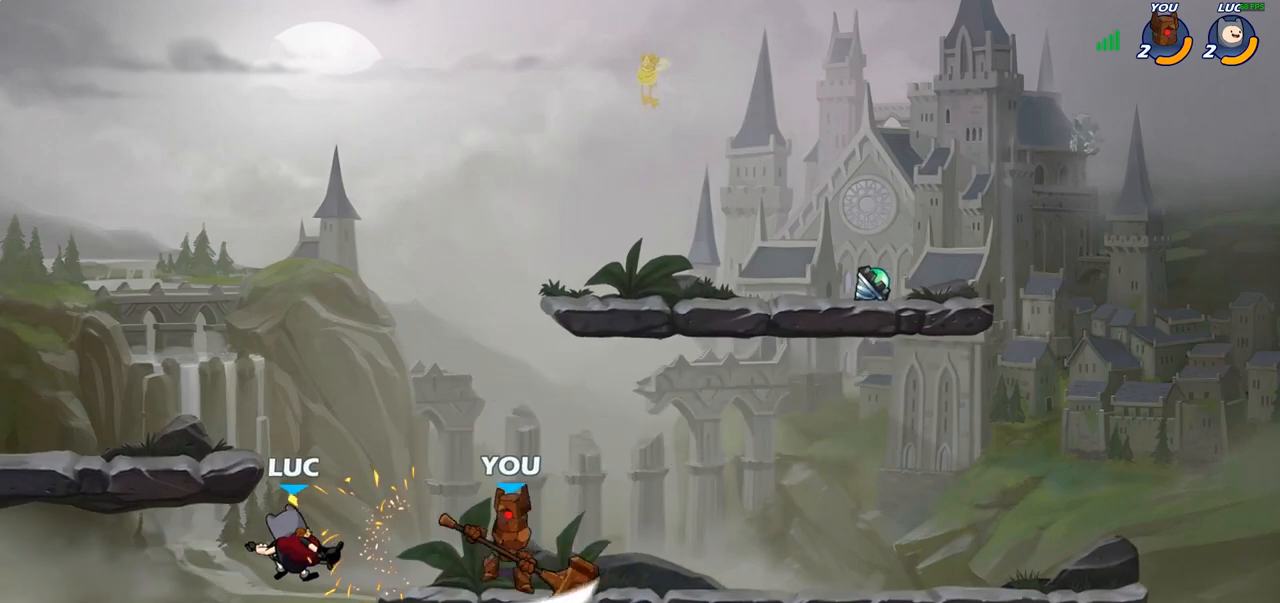
{"buttons": [], "left_stick": "right", "right_stick": "center", "events": [[217, "left_stick", "right"]]}
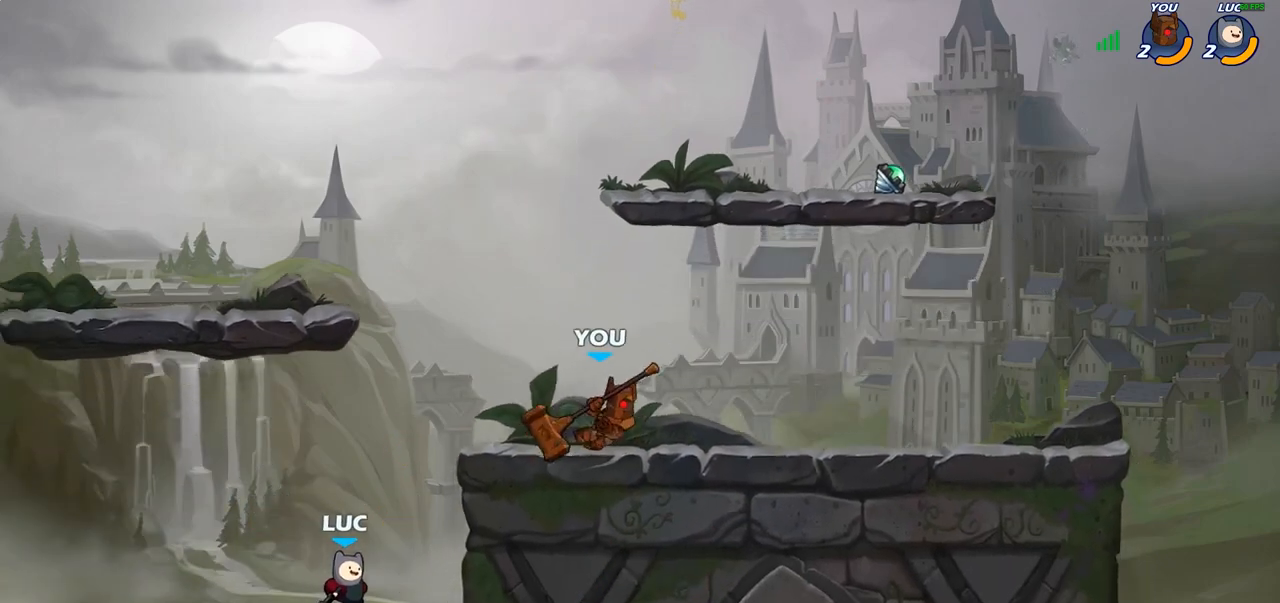
{"buttons": [], "left_stick": "up-left", "right_stick": "center", "events": [[167, "CROSS", "down"], [300, "left_stick", "up-left"], [317, "CROSS", "up"], [433, "CROSS", "down"], [483, "CROSS", "up"]]}
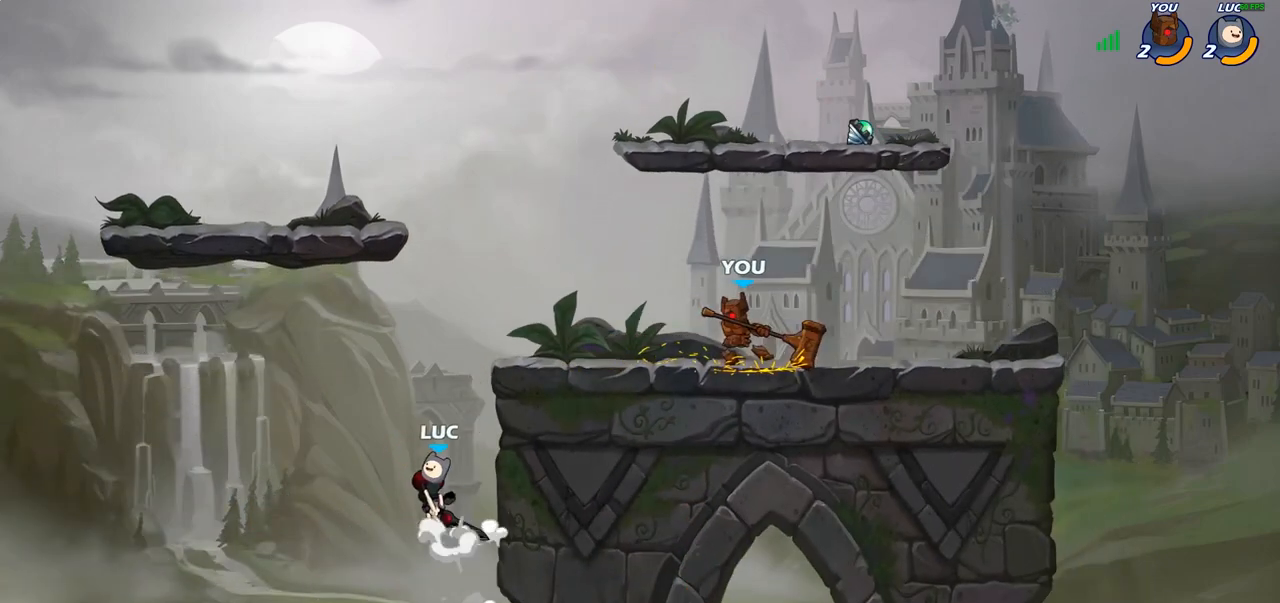
{"buttons": [], "left_stick": "up-left", "right_stick": "center", "events": [[17, "CIRCLE", "down"], [150, "CIRCLE", "up"]]}
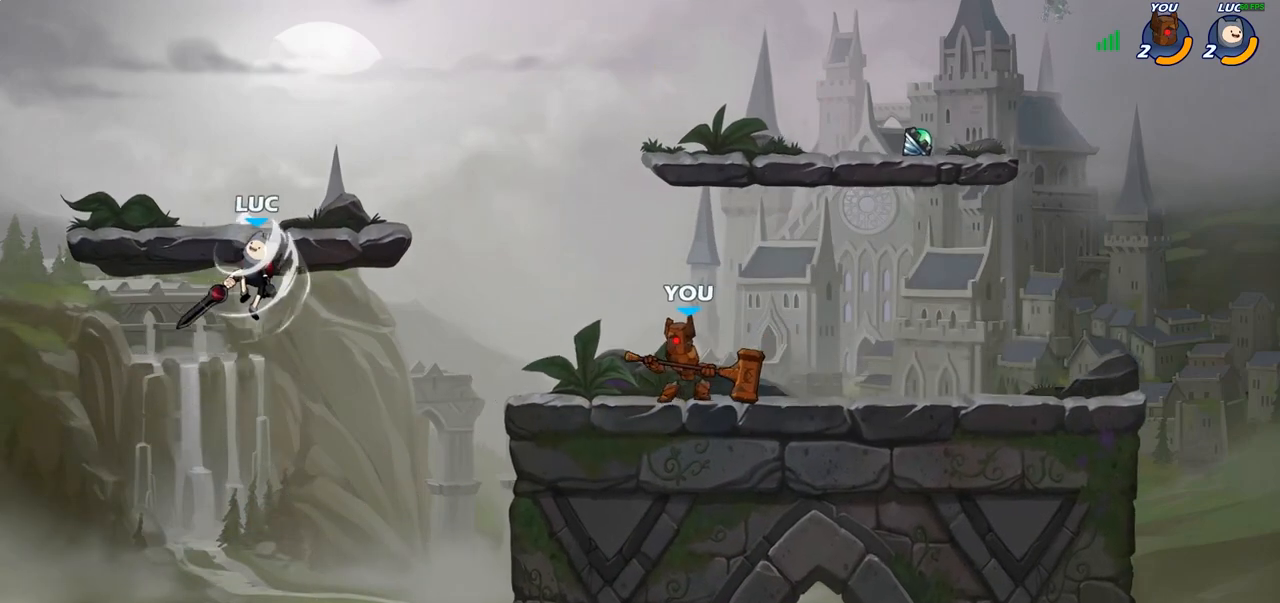
{"buttons": [], "left_stick": "down-right", "right_stick": "center", "events": [[200, "left_stick", "up-right"], [283, "left_stick", "right"], [400, "left_stick", "down-right"]]}
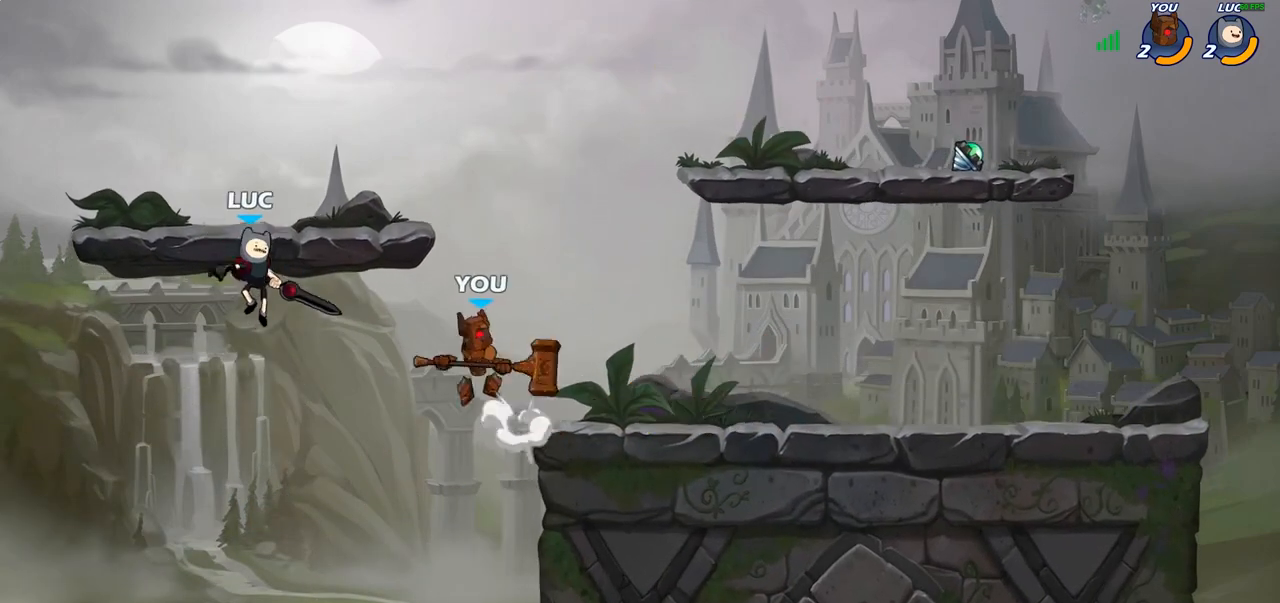
{"buttons": [], "left_stick": "up-right", "right_stick": "center", "events": [[333, "left_stick", "up-right"], [367, "CROSS", "down"], [500, "CROSS", "up"]]}
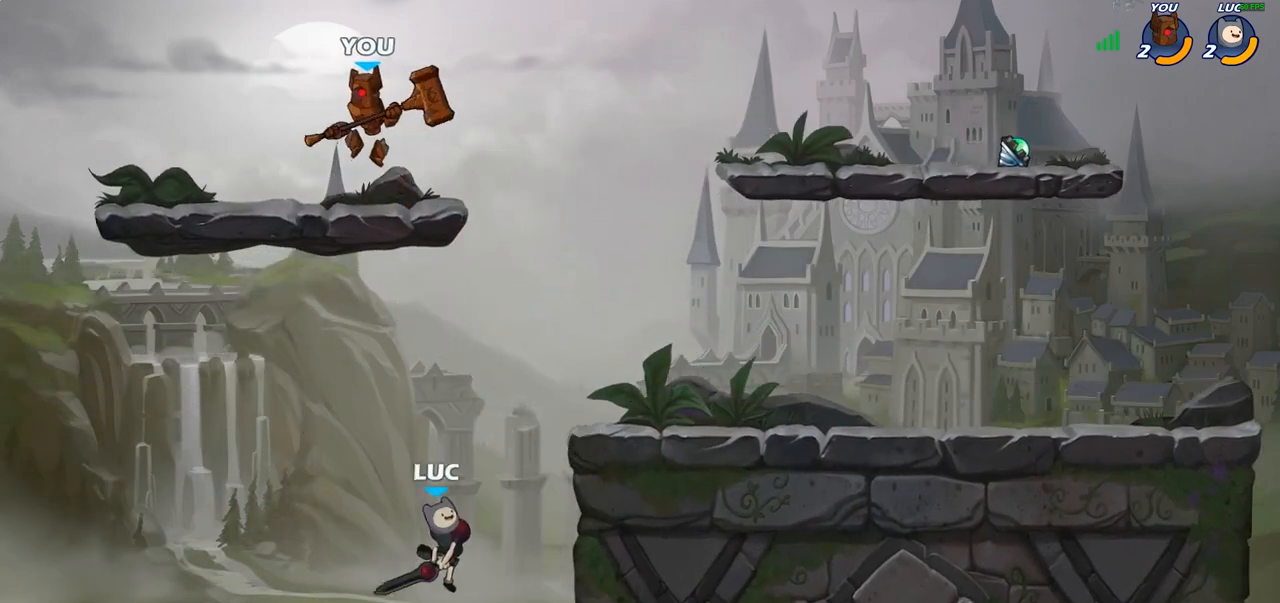
{"buttons": [], "left_stick": "down-right", "right_stick": "center", "events": [[100, "CROSS", "down"], [233, "CROSS", "up"], [350, "left_stick", "down-right"]]}
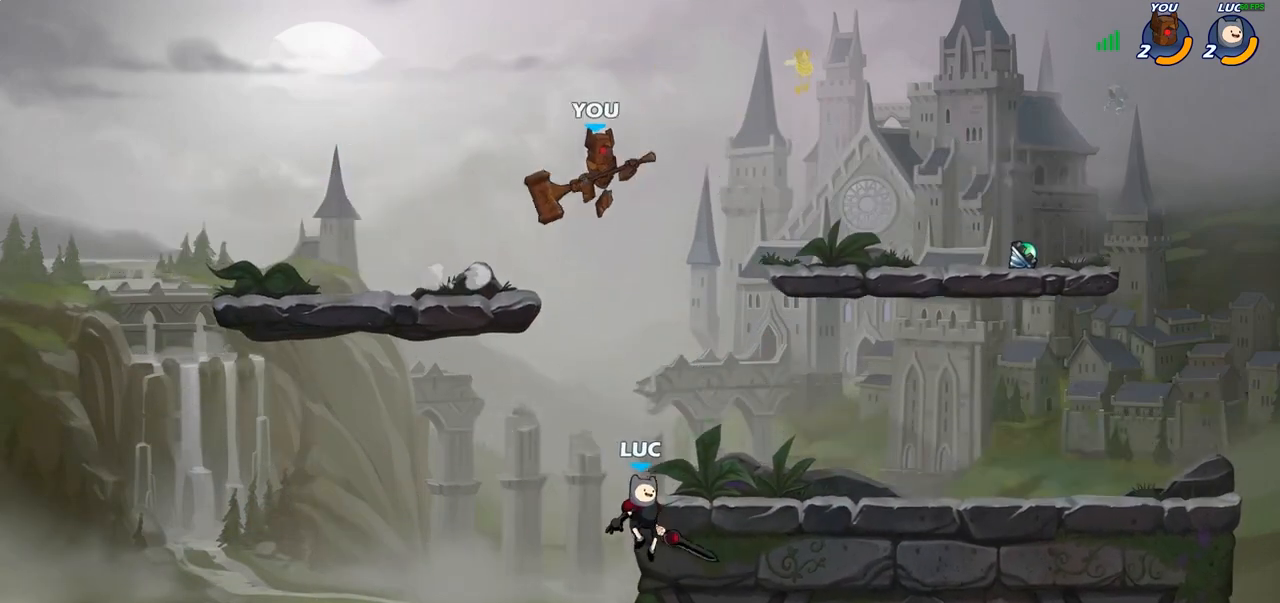
{"buttons": [], "left_stick": "right", "right_stick": "center", "events": [[67, "left_stick", "center"], [150, "CIRCLE", "down"], [367, "left_stick", "right"], [383, "CIRCLE", "up"]]}
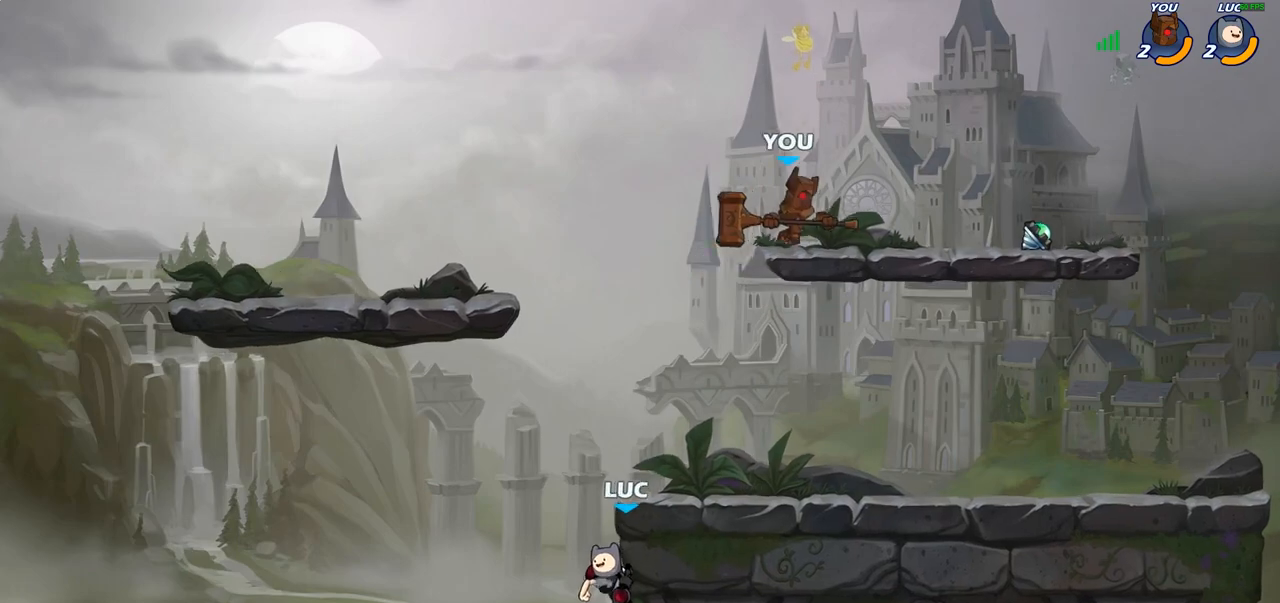
{"buttons": [], "left_stick": "right", "right_stick": "center", "events": [[17, "CROSS", "down"], [117, "CIRCLE", "down"], [117, "CROSS", "up"], [267, "CIRCLE", "up"]]}
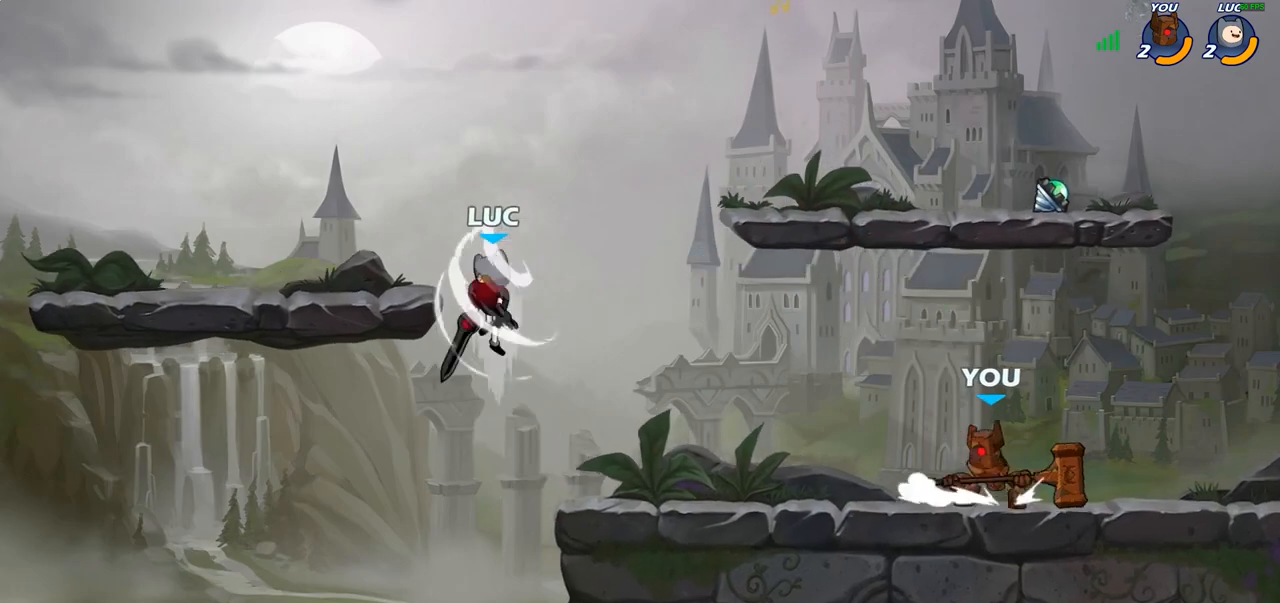
{"buttons": ["CROSS"], "left_stick": "up-left", "right_stick": "center", "events": [[317, "left_stick", "down-left"], [417, "CROSS", "down"], [467, "left_stick", "up-left"]]}
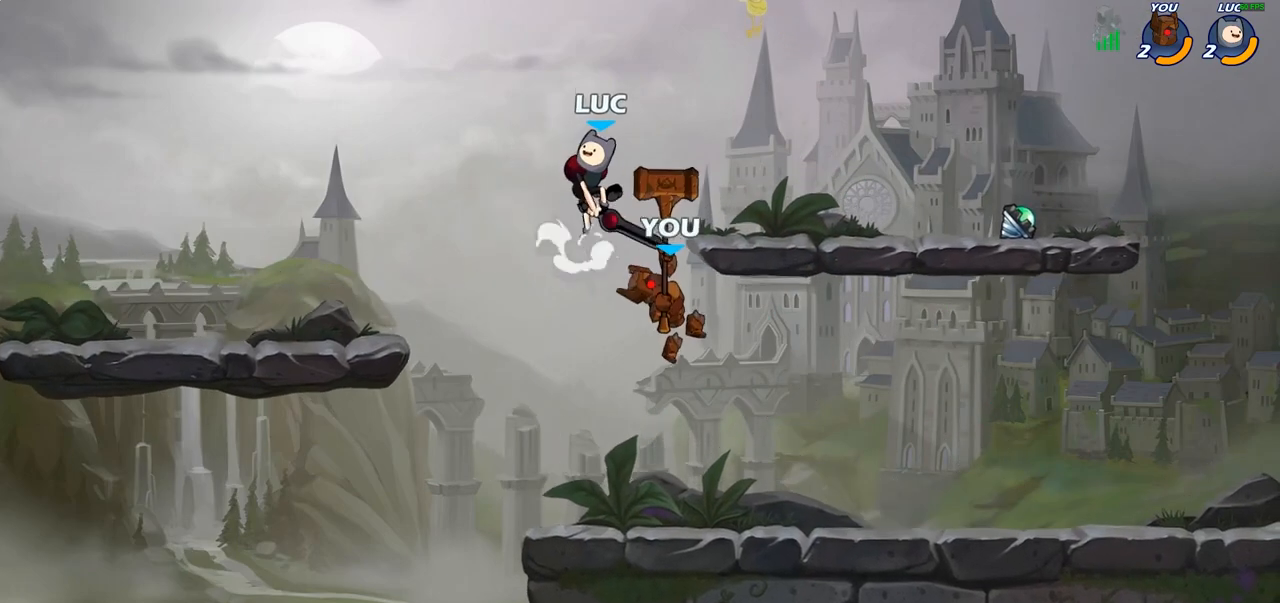
{"buttons": [], "left_stick": "down-left", "right_stick": "center", "events": [[67, "CROSS", "up"], [67, "left_stick", "up-right"], [200, "left_stick", "down-right"], [300, "left_stick", "down-left"], [350, "SQUARE", "down"], [467, "SQUARE", "up"]]}
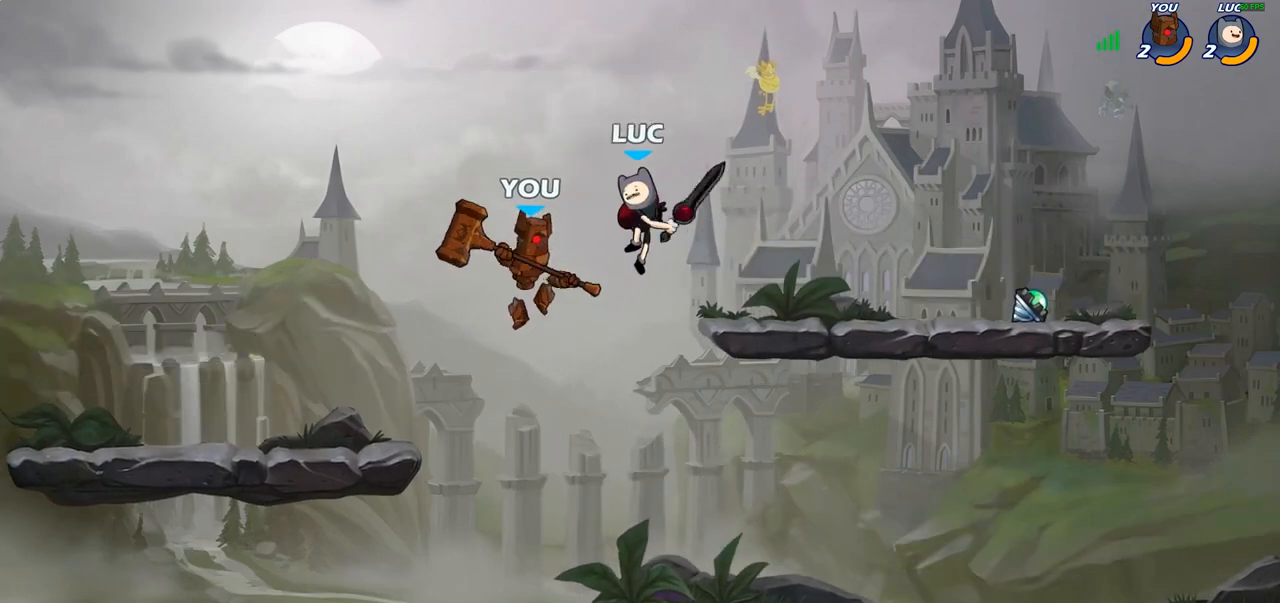
{"buttons": [], "left_stick": "right", "right_stick": "center", "events": [[117, "left_stick", "up-left"], [217, "left_stick", "right"]]}
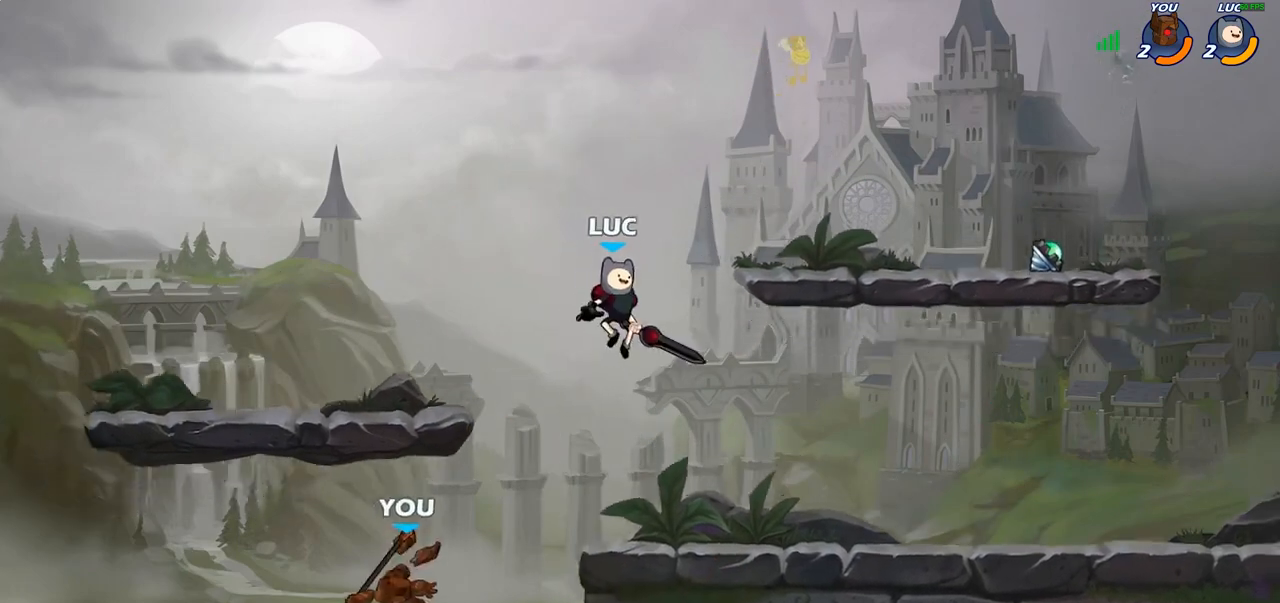
{"buttons": ["CIRCLE"], "left_stick": "down-left", "right_stick": "center", "events": [[100, "left_stick", "down-left"], [200, "left_stick", "left"], [333, "CROSS", "down"], [350, "left_stick", "down-left"], [433, "CROSS", "up"], [450, "CIRCLE", "down"]]}
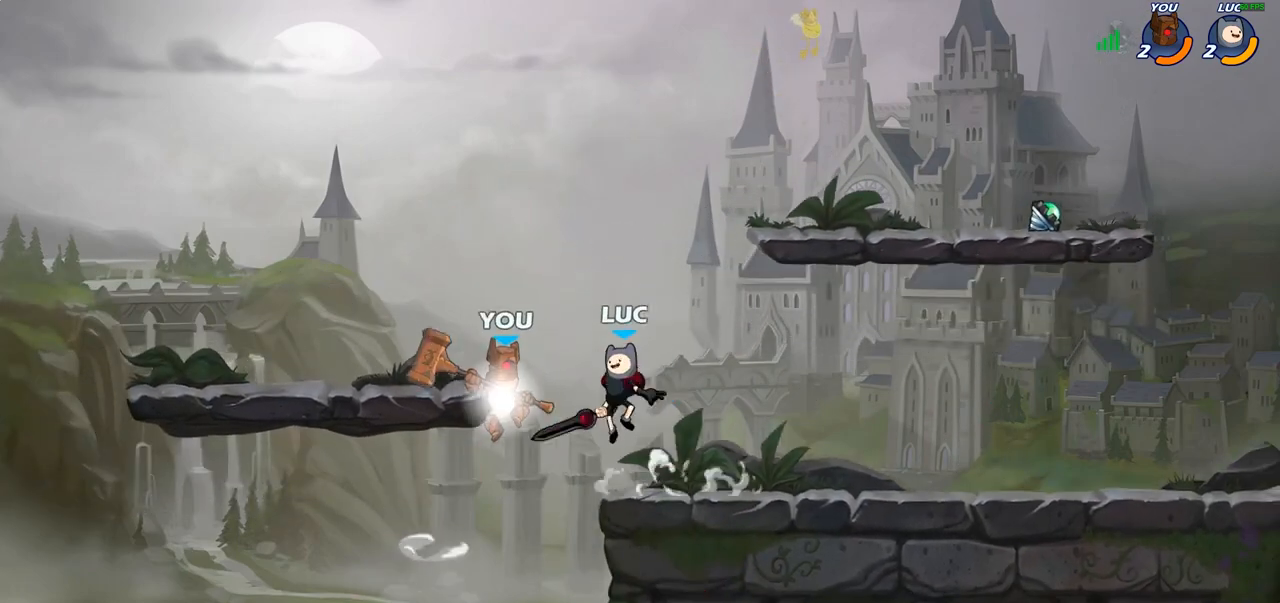
{"buttons": [], "left_stick": "center", "right_stick": "center", "events": [[367, "CIRCLE", "up"], [367, "left_stick", "center"]]}
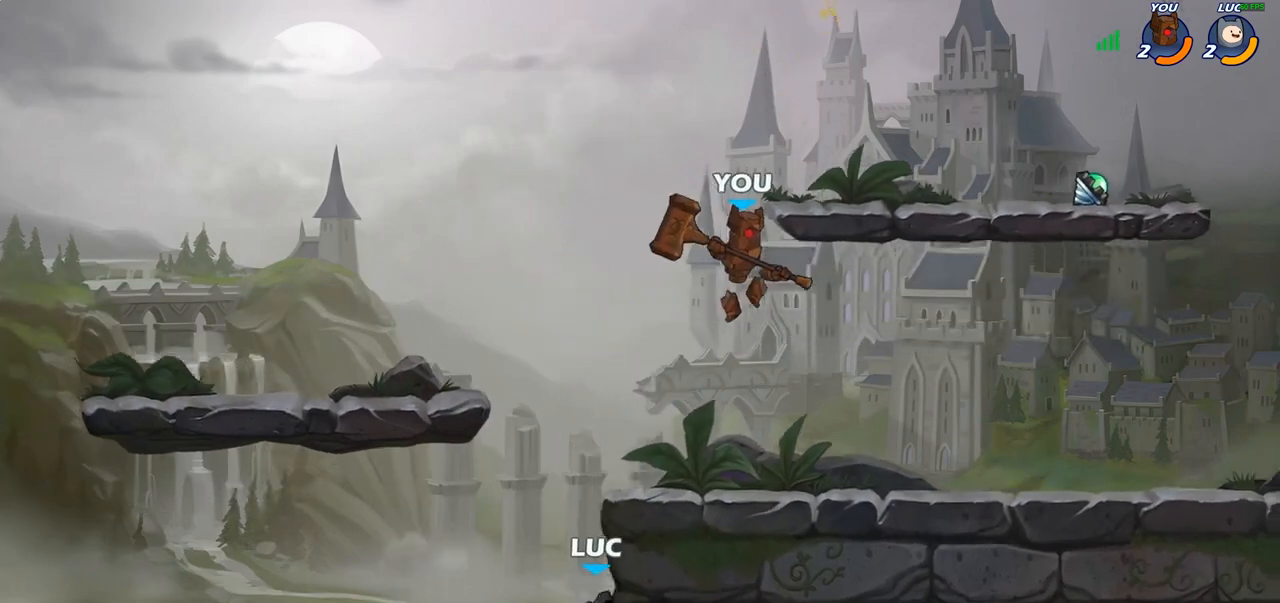
{"buttons": [], "left_stick": "center", "right_stick": "center", "events": [[267, "CROSS", "down"], [383, "CROSS", "up"]]}
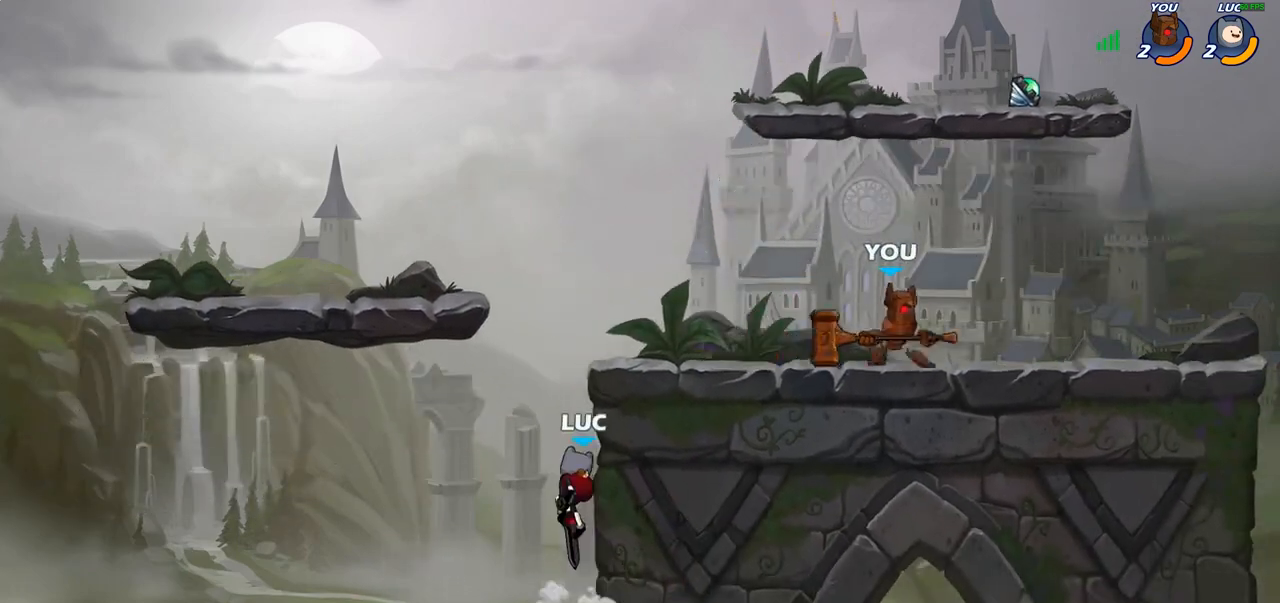
{"buttons": ["CIRCLE"], "left_stick": "right", "right_stick": "center", "events": [[183, "left_stick", "right"], [367, "CROSS", "down"], [433, "CIRCLE", "down"], [433, "CROSS", "up"]]}
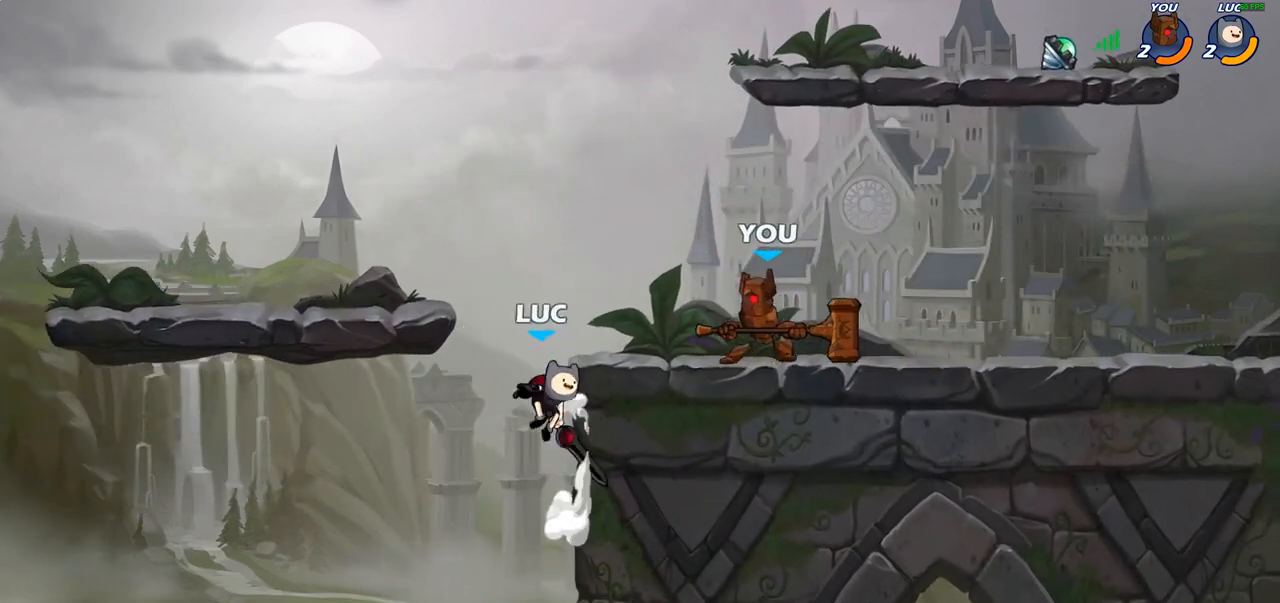
{"buttons": [], "left_stick": "up-right", "right_stick": "center", "events": [[67, "CIRCLE", "up"], [417, "left_stick", "up-right"]]}
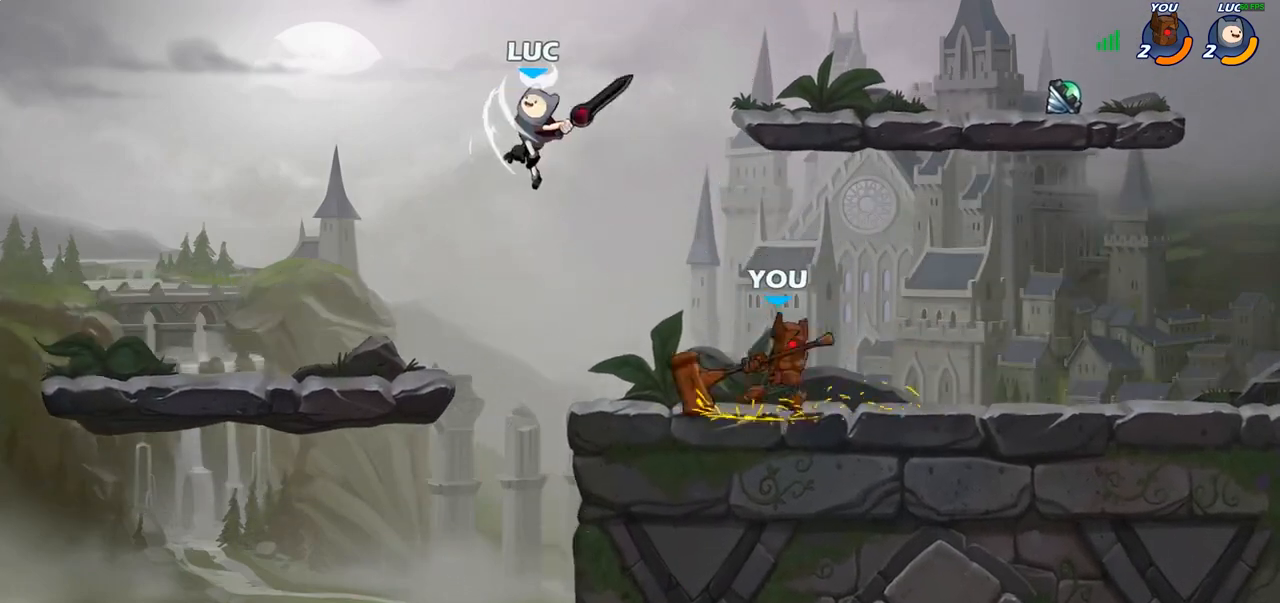
{"buttons": [], "left_stick": "left", "right_stick": "center", "events": [[217, "CROSS", "down"], [350, "left_stick", "up-left"], [367, "CROSS", "up"], [433, "left_stick", "left"]]}
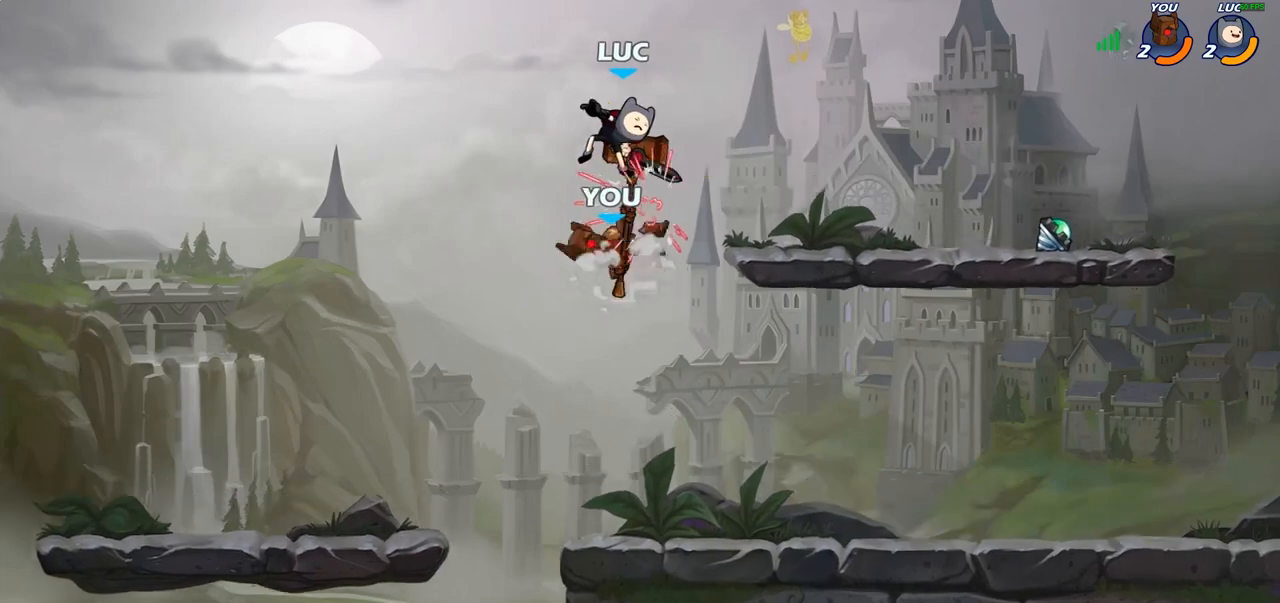
{"buttons": ["CROSS"], "left_stick": "right", "right_stick": "center", "events": [[133, "left_stick", "center"], [233, "left_stick", "right"], [483, "CROSS", "down"]]}
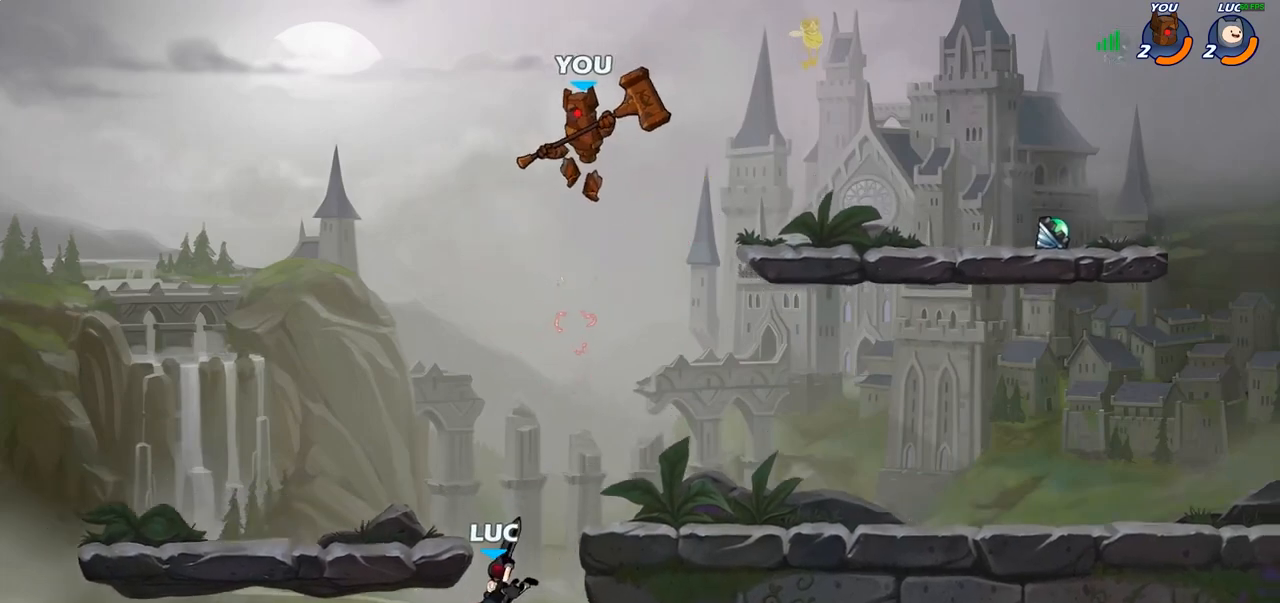
{"buttons": [], "left_stick": "up-left", "right_stick": "center", "events": [[67, "left_stick", "up-right"], [167, "CROSS", "up"], [217, "SQUARE", "down"], [217, "left_stick", "up"], [300, "SQUARE", "up"], [433, "left_stick", "up-left"]]}
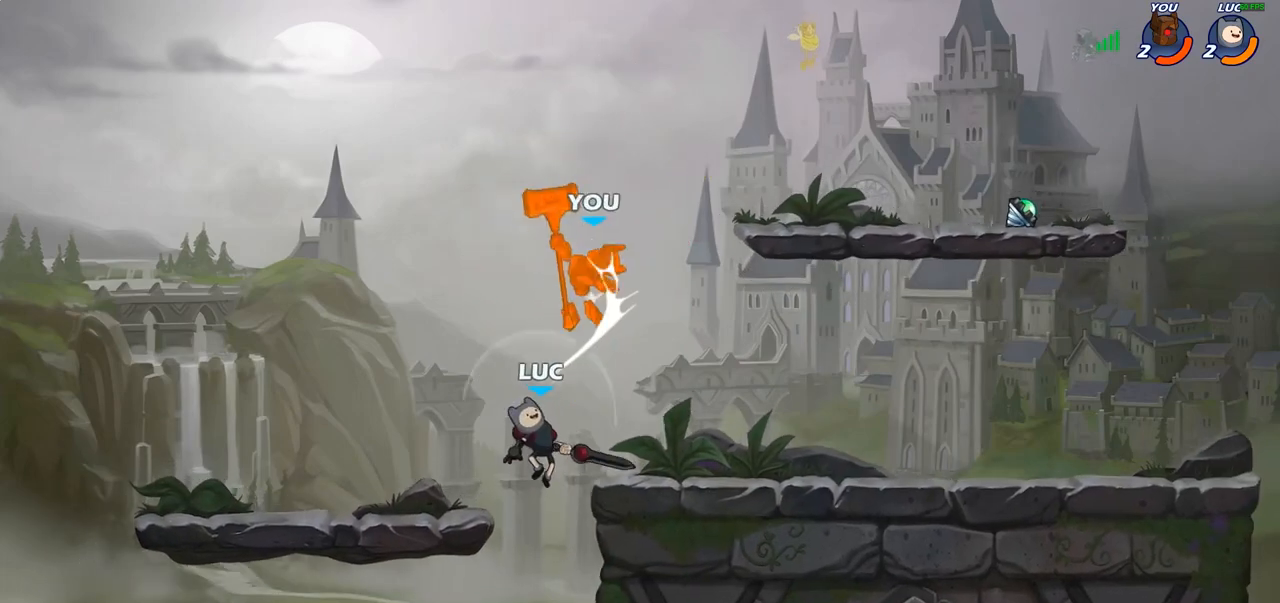
{"buttons": [], "left_stick": "right", "right_stick": "center", "events": [[167, "left_stick", "up-right"], [267, "CROSS", "down"], [400, "CROSS", "up"], [500, "left_stick", "right"]]}
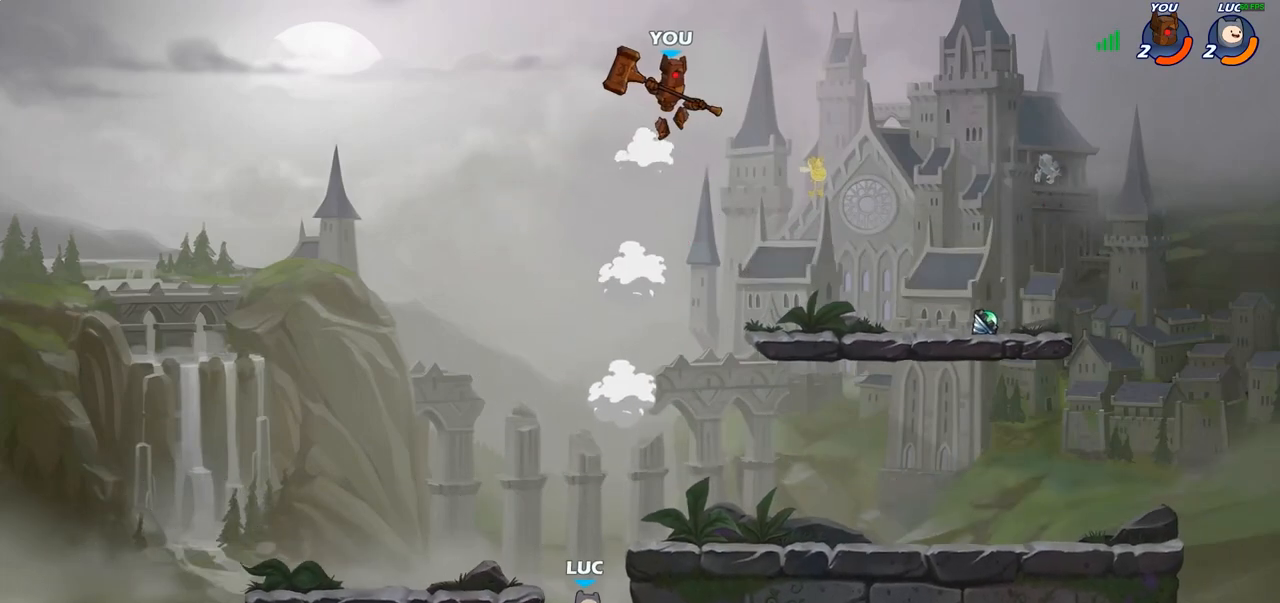
{"buttons": [], "left_stick": "up-right", "right_stick": "center", "events": [[117, "left_stick", "up-right"], [217, "CROSS", "down"], [233, "left_stick", "up-left"], [317, "CROSS", "up"], [367, "left_stick", "up-right"]]}
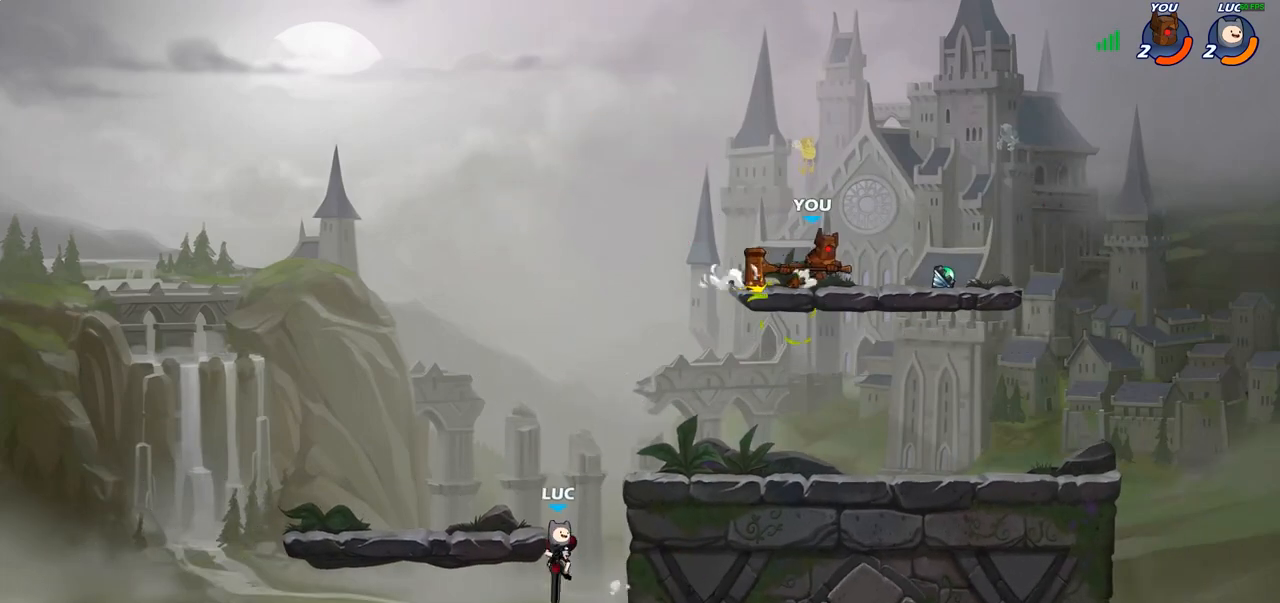
{"buttons": [], "left_stick": "up-left", "right_stick": "center", "events": [[483, "left_stick", "up-left"]]}
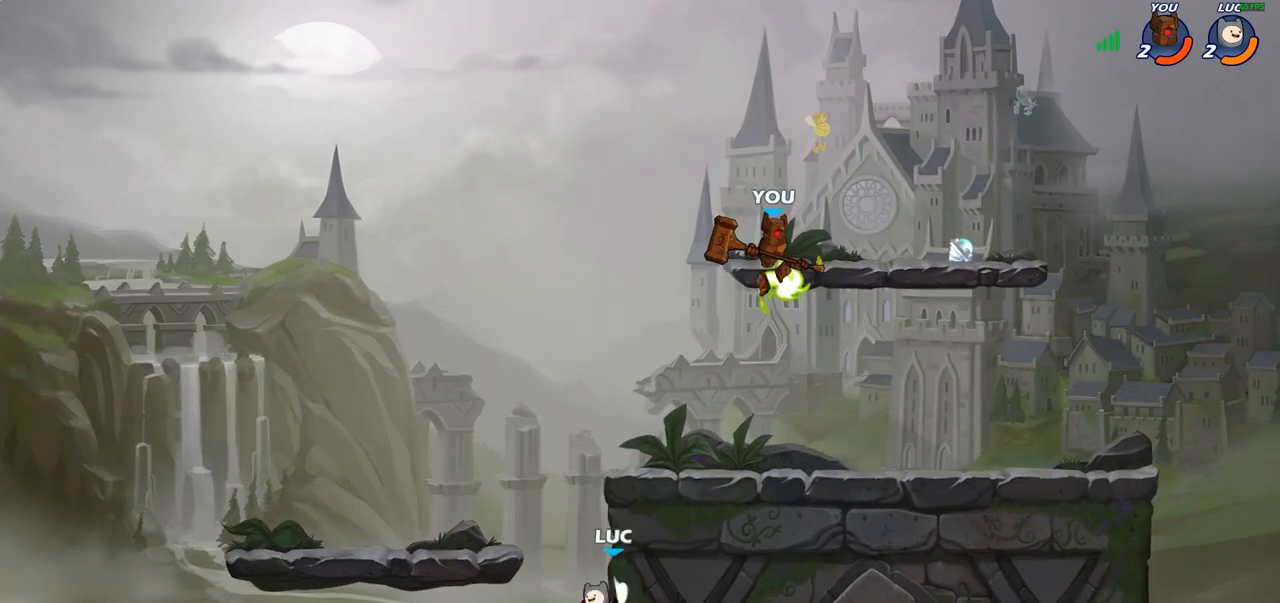
{"buttons": ["CIRCLE"], "left_stick": "up-right", "right_stick": "center", "events": [[133, "CROSS", "down"], [150, "left_stick", "up-right"], [183, "CROSS", "up"], [400, "CROSS", "down"], [450, "CROSS", "up"], [500, "CIRCLE", "down"]]}
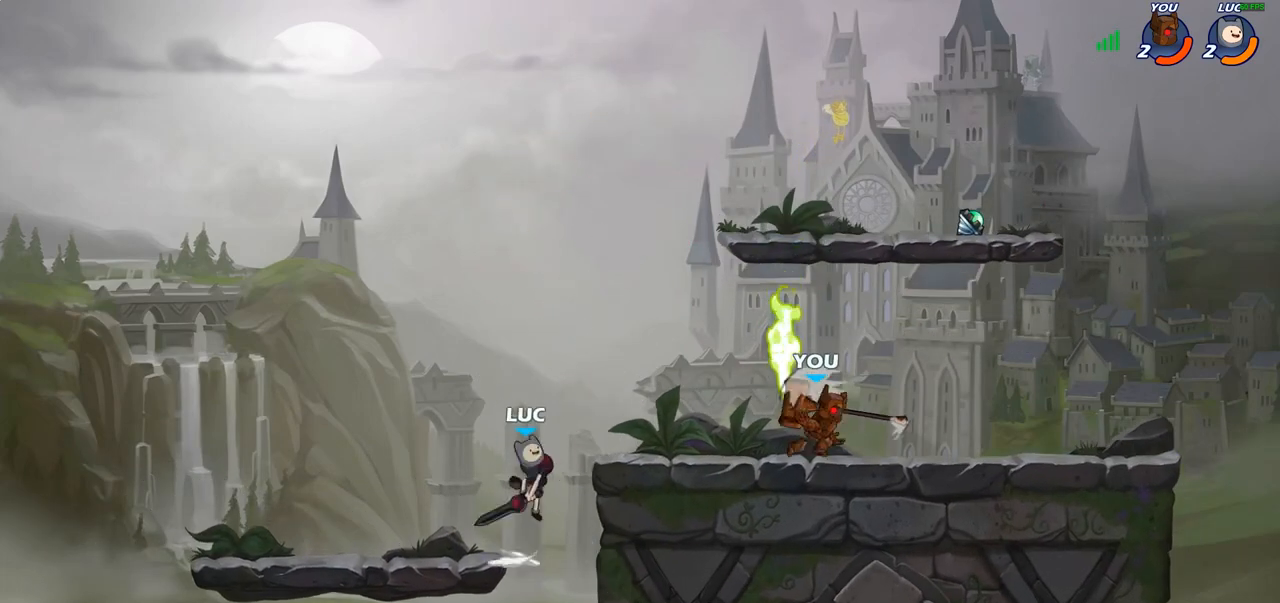
{"buttons": [], "left_stick": "up-right", "right_stick": "center", "events": [[117, "CIRCLE", "up"]]}